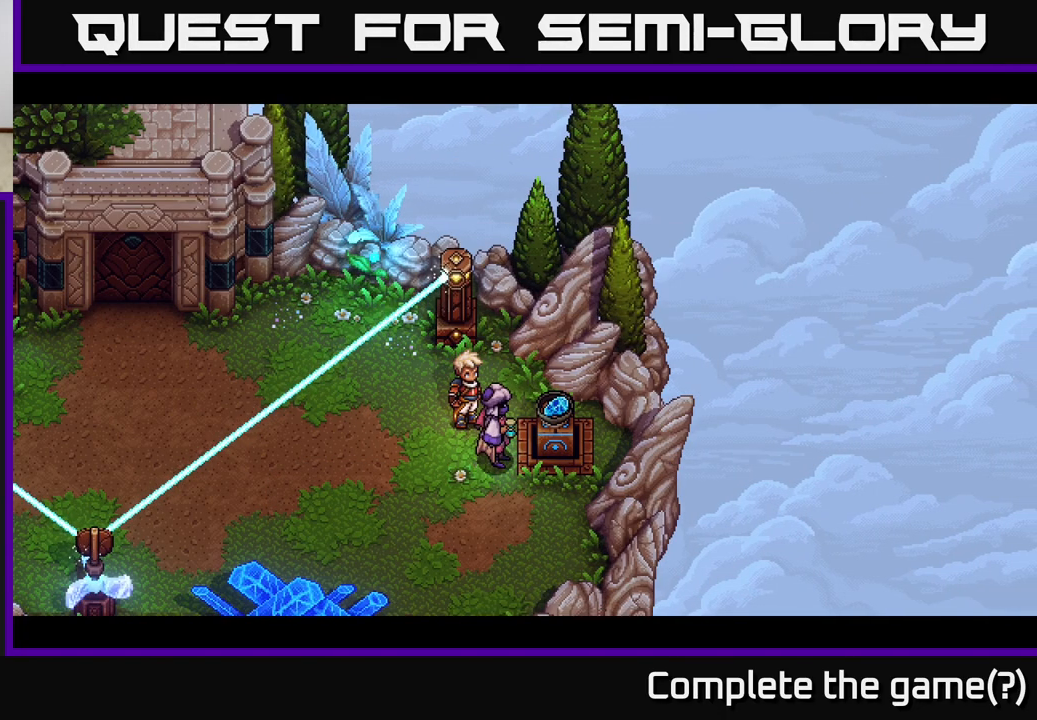
Gameplay with a controller (Xbox layout); each line is a JSON object with the inputs held at the frame after it. "events" lists button and stick changes between this image and that frame as [ms after this image, input, new state], when the widget could be followed in between.
{"buttons": [], "left_stick": "center", "right_stick": "center", "events": []}
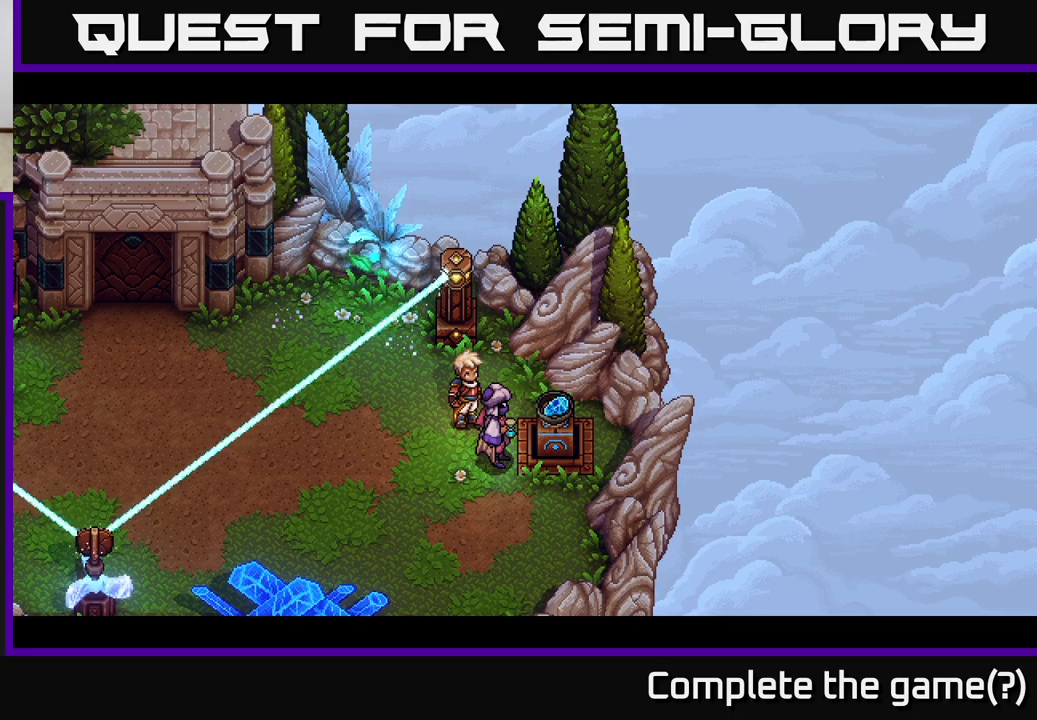
{"buttons": [], "left_stick": "center", "right_stick": "center", "events": []}
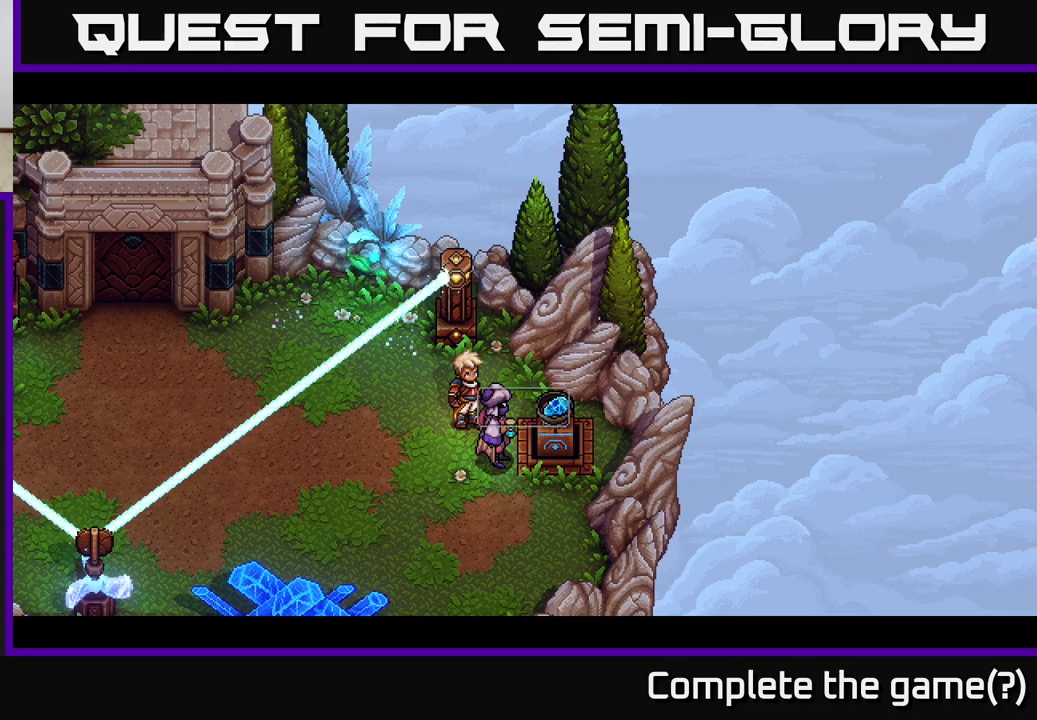
{"buttons": [], "left_stick": "center", "right_stick": "center", "events": []}
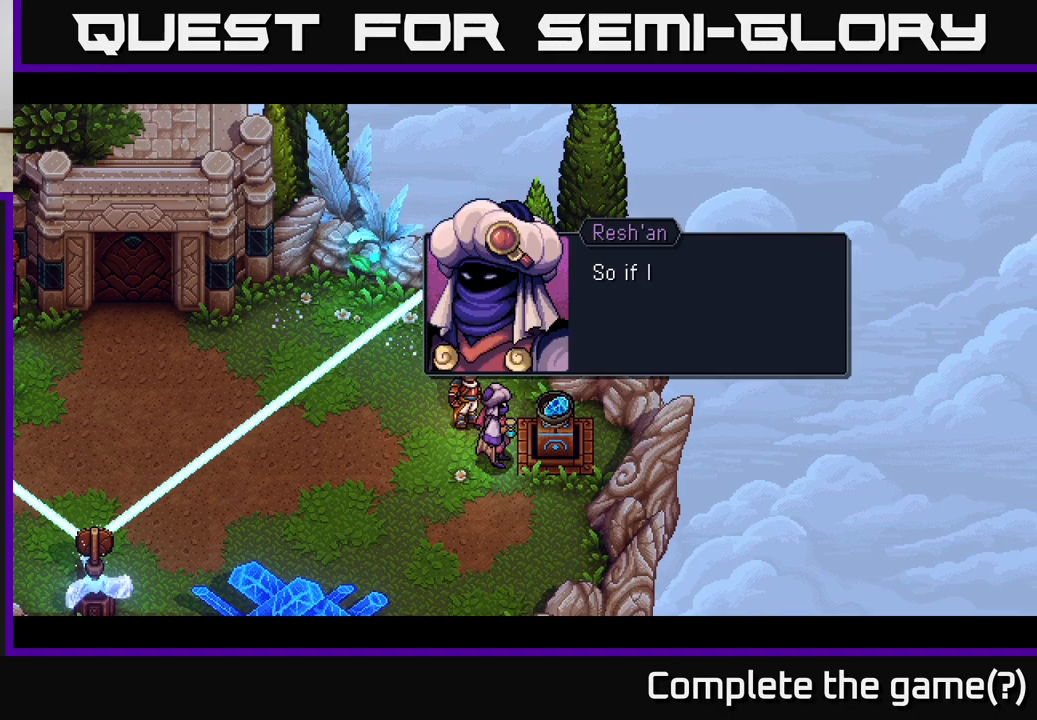
{"buttons": ["A"], "left_stick": "center", "right_stick": "center", "events": [[500, "A", "down"]]}
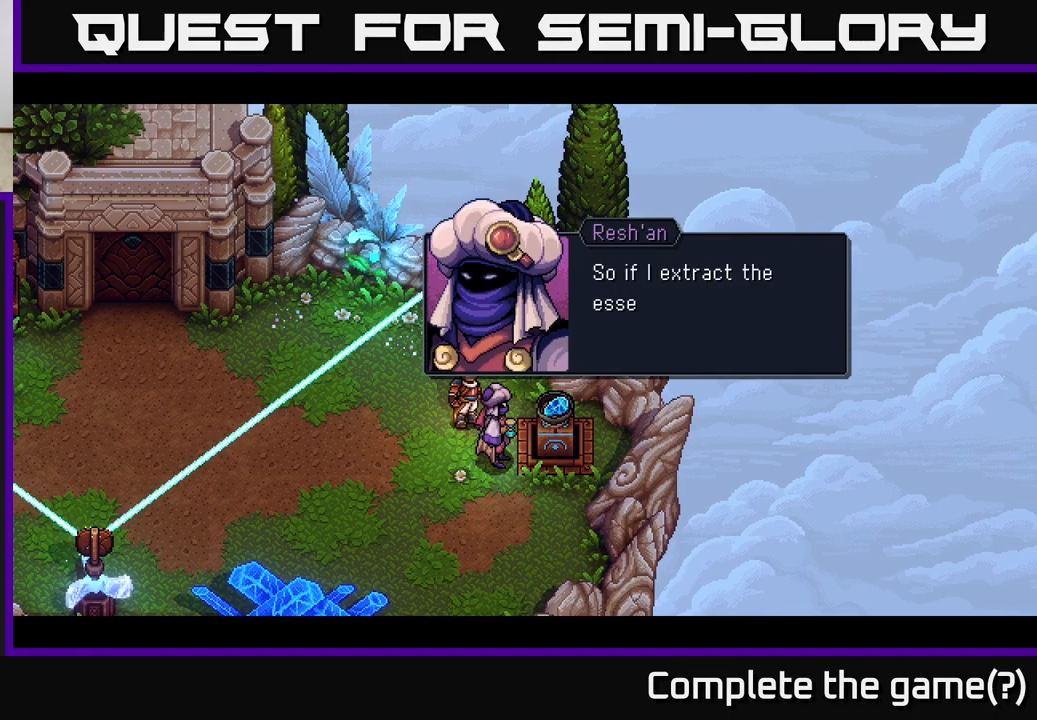
{"buttons": [], "left_stick": "center", "right_stick": "center", "events": [[167, "A", "up"]]}
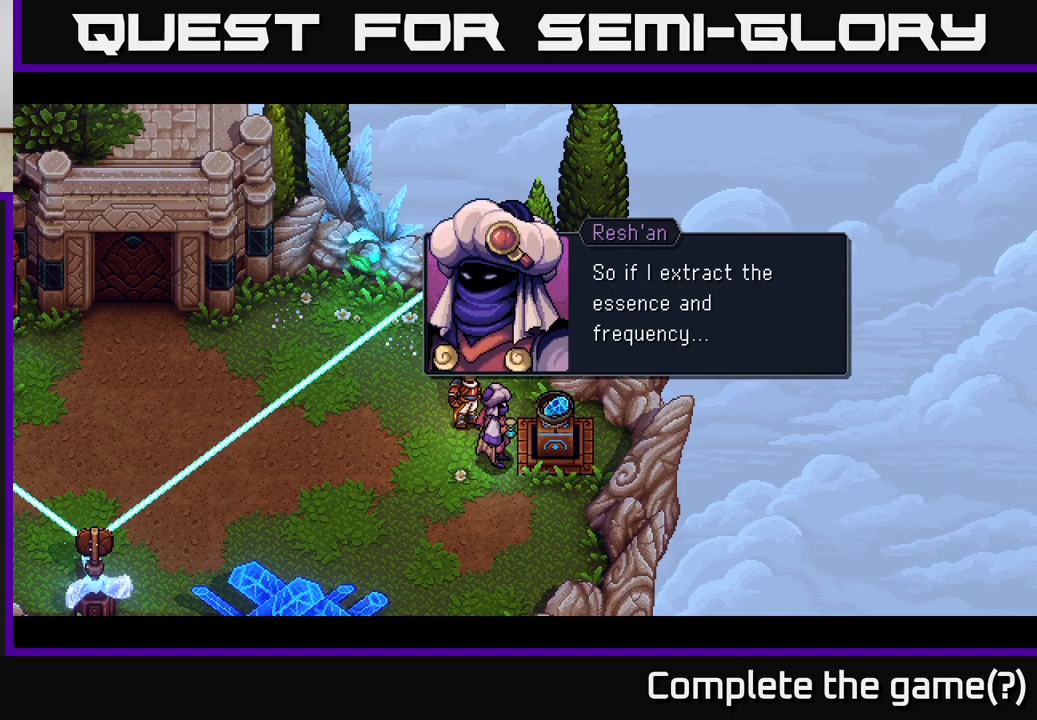
{"buttons": [], "left_stick": "center", "right_stick": "center", "events": [[233, "A", "down"], [433, "A", "up"]]}
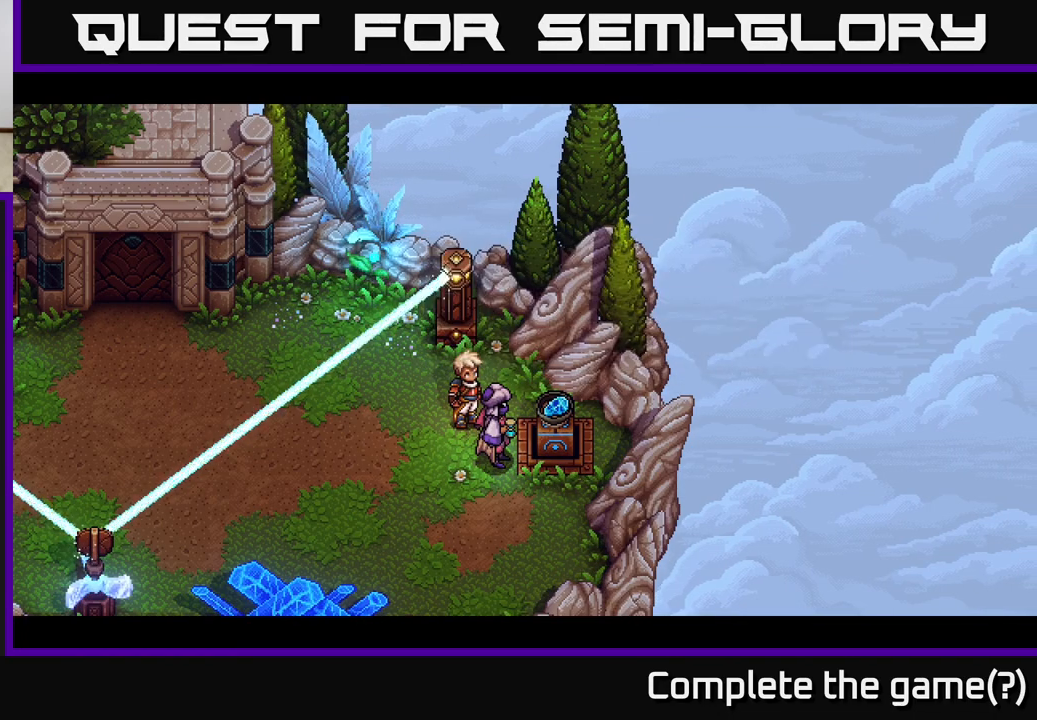
{"buttons": [], "left_stick": "center", "right_stick": "center", "events": []}
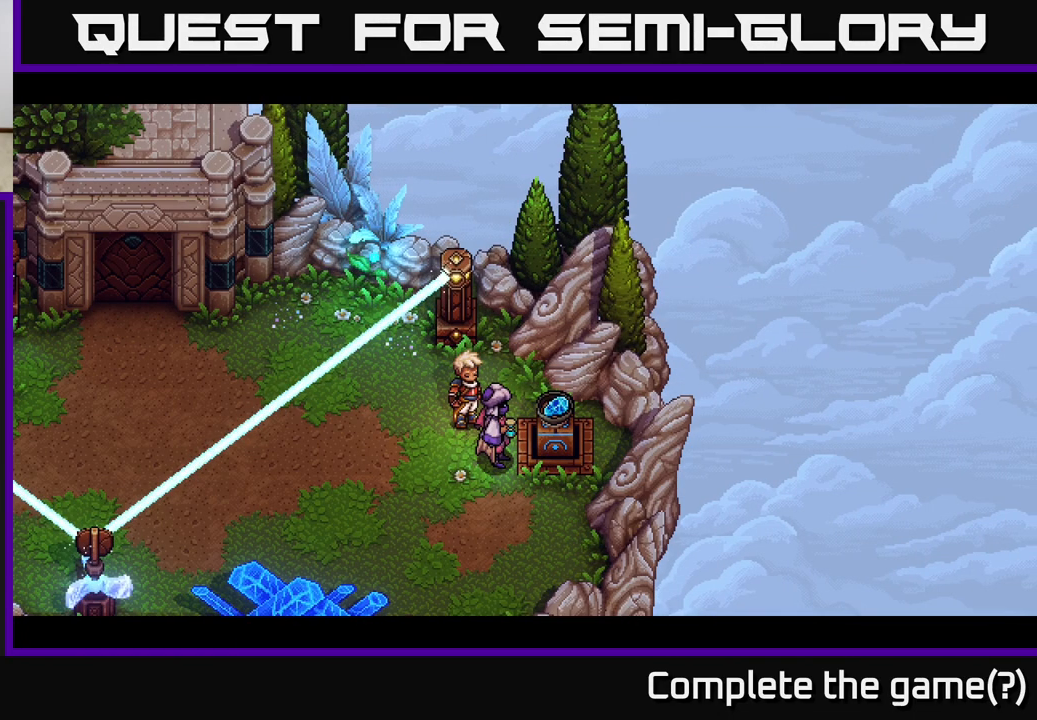
{"buttons": [], "left_stick": "center", "right_stick": "center", "events": []}
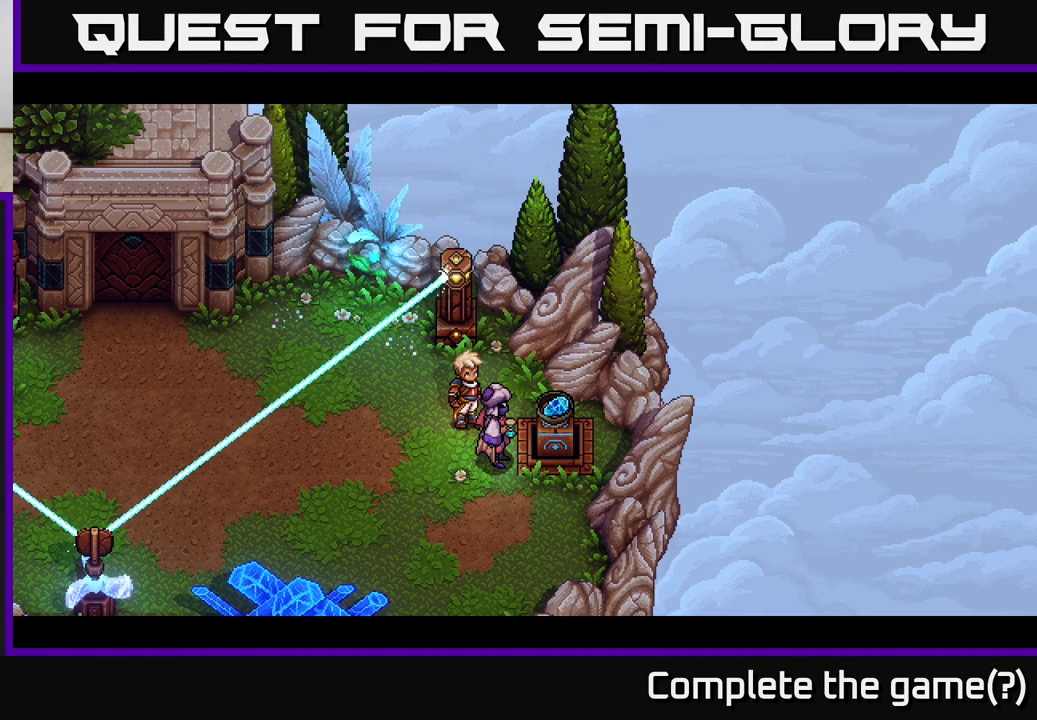
{"buttons": [], "left_stick": "center", "right_stick": "center", "events": []}
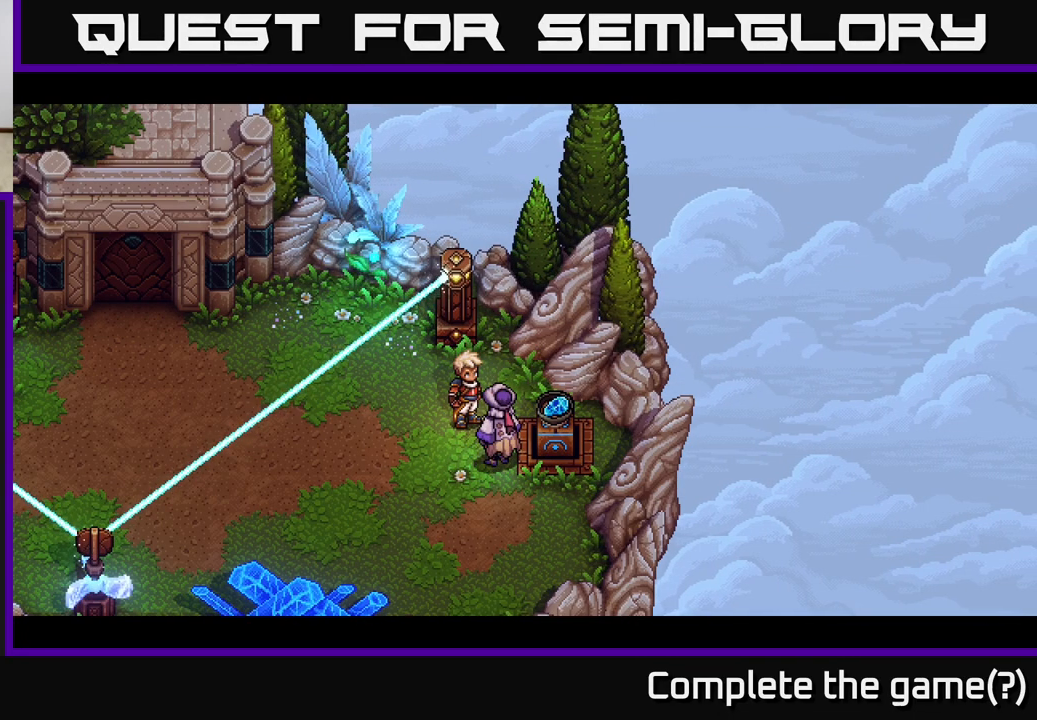
{"buttons": [], "left_stick": "center", "right_stick": "center", "events": []}
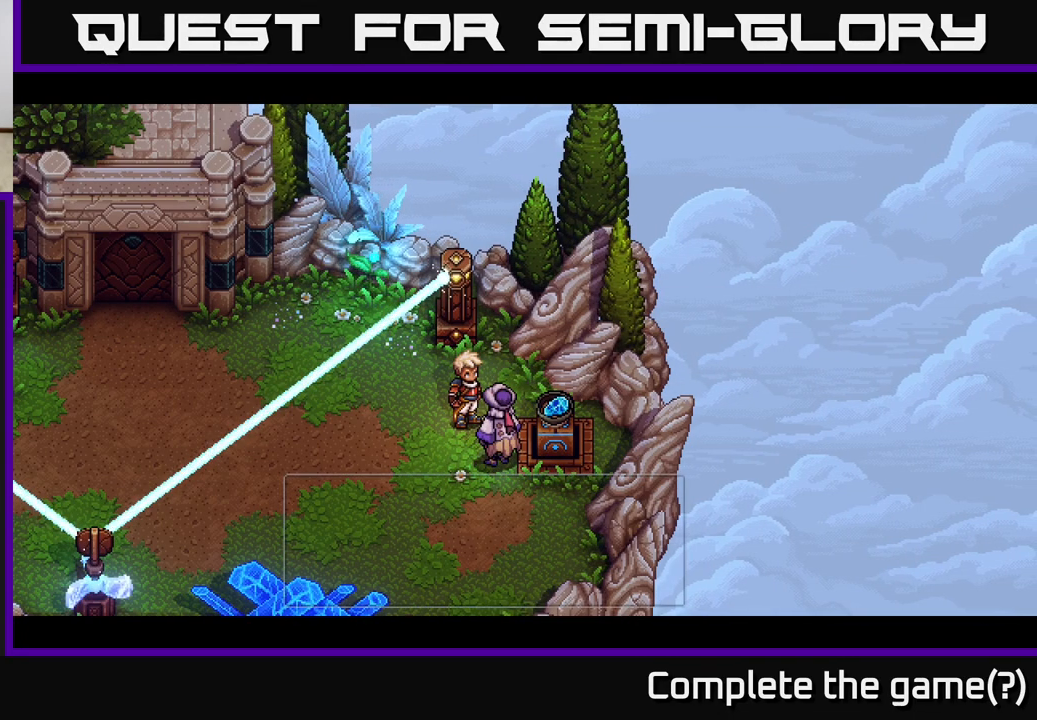
{"buttons": ["A"], "left_stick": "center", "right_stick": "center", "events": [[467, "A", "down"]]}
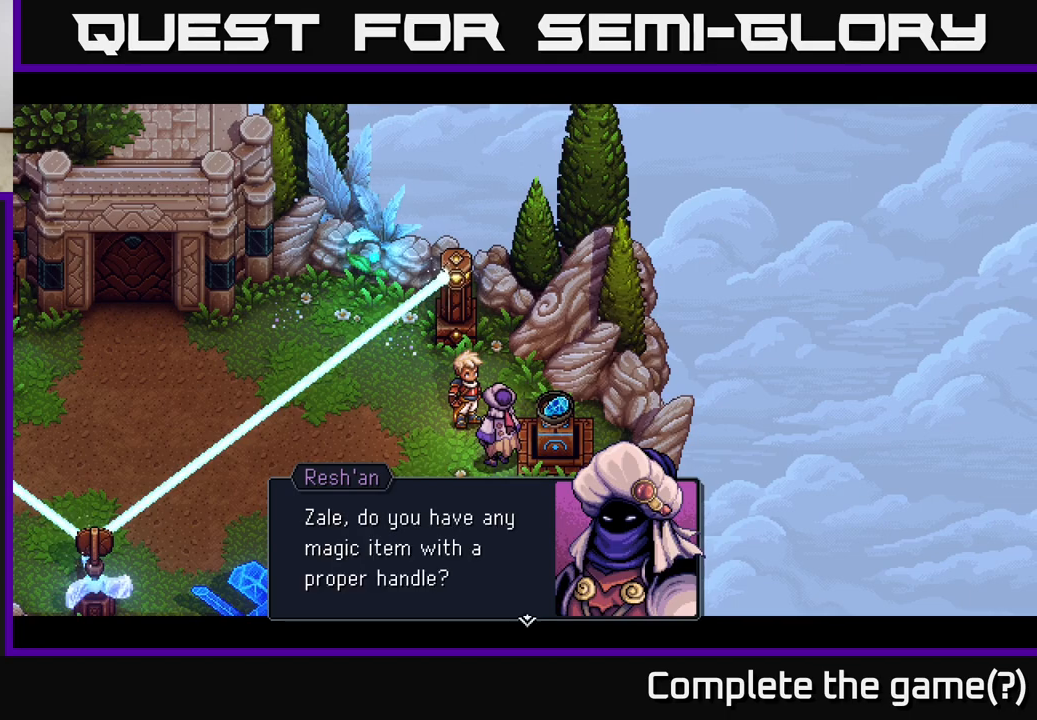
{"buttons": [], "left_stick": "center", "right_stick": "center", "events": [[150, "A", "up"]]}
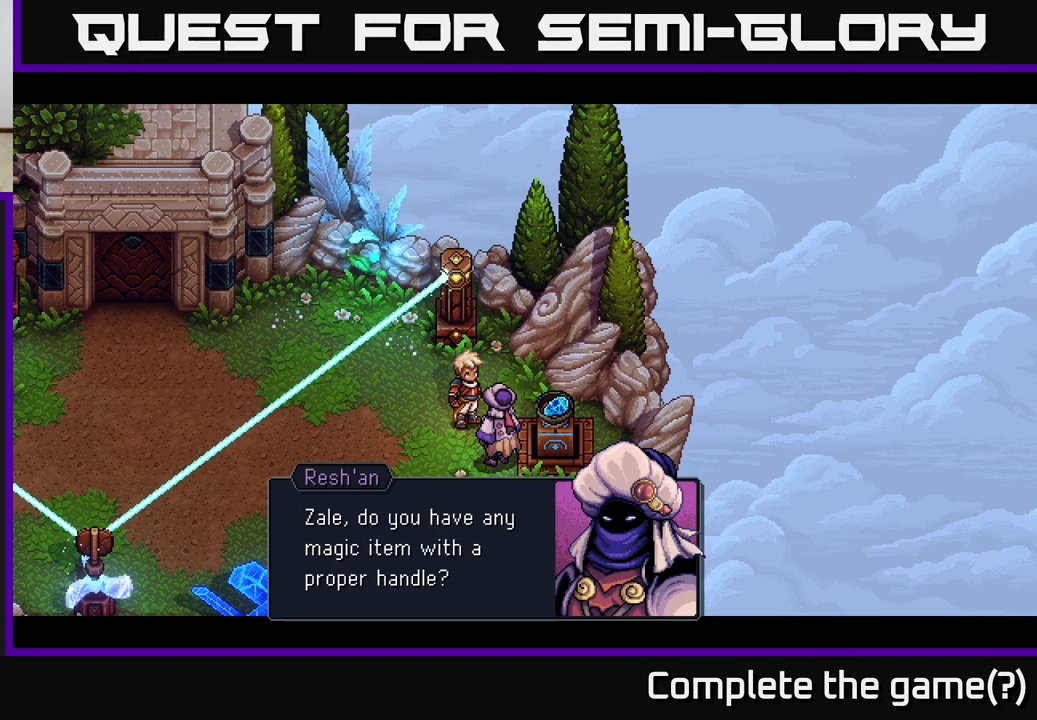
{"buttons": [], "left_stick": "center", "right_stick": "center", "events": []}
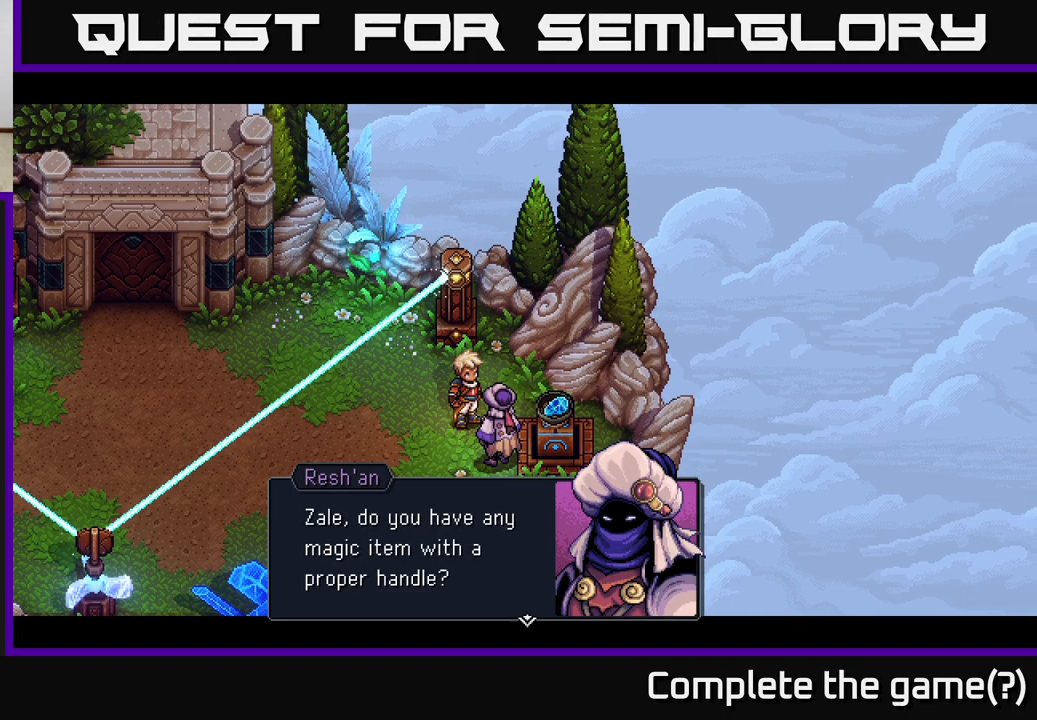
{"buttons": [], "left_stick": "center", "right_stick": "center", "events": []}
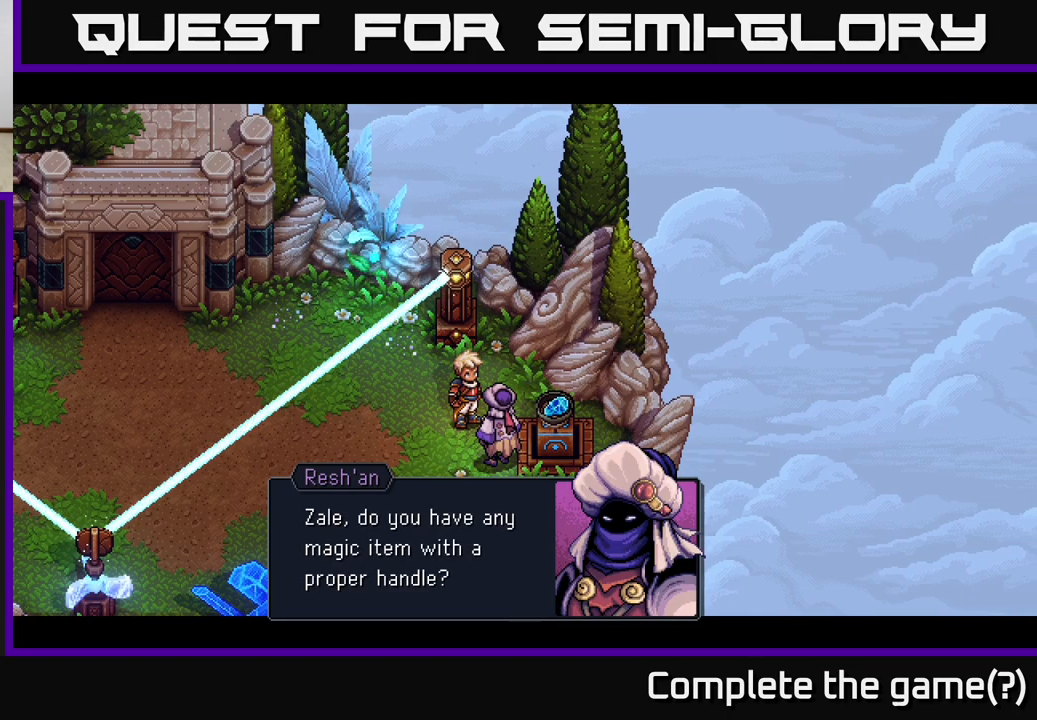
{"buttons": [], "left_stick": "center", "right_stick": "center", "events": []}
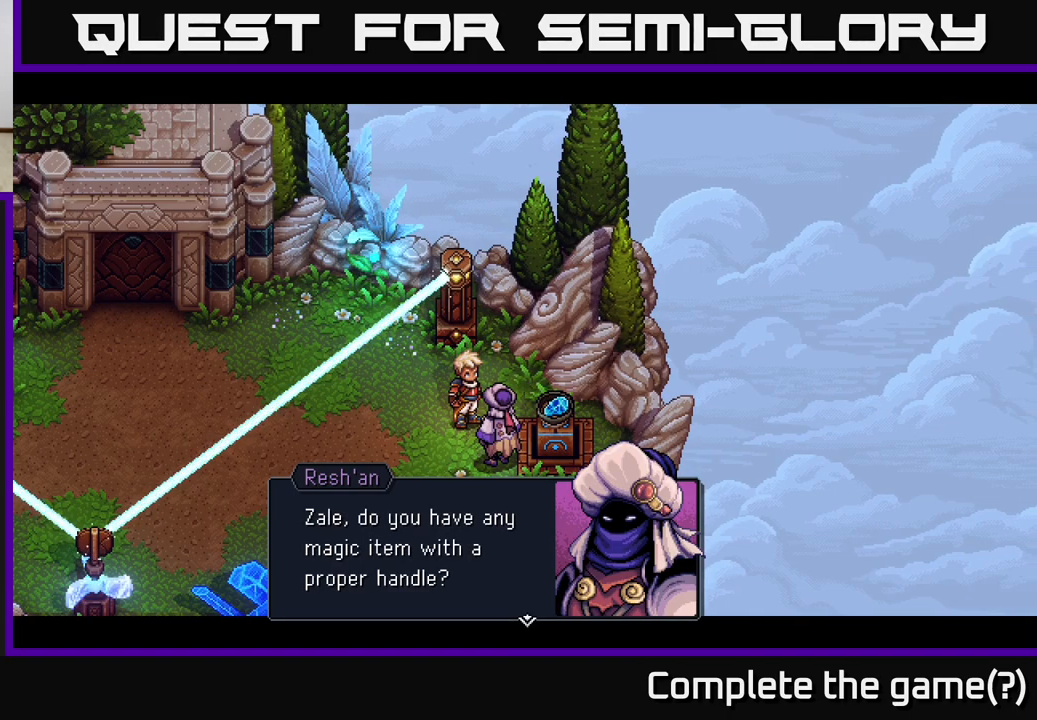
{"buttons": [], "left_stick": "center", "right_stick": "center", "events": []}
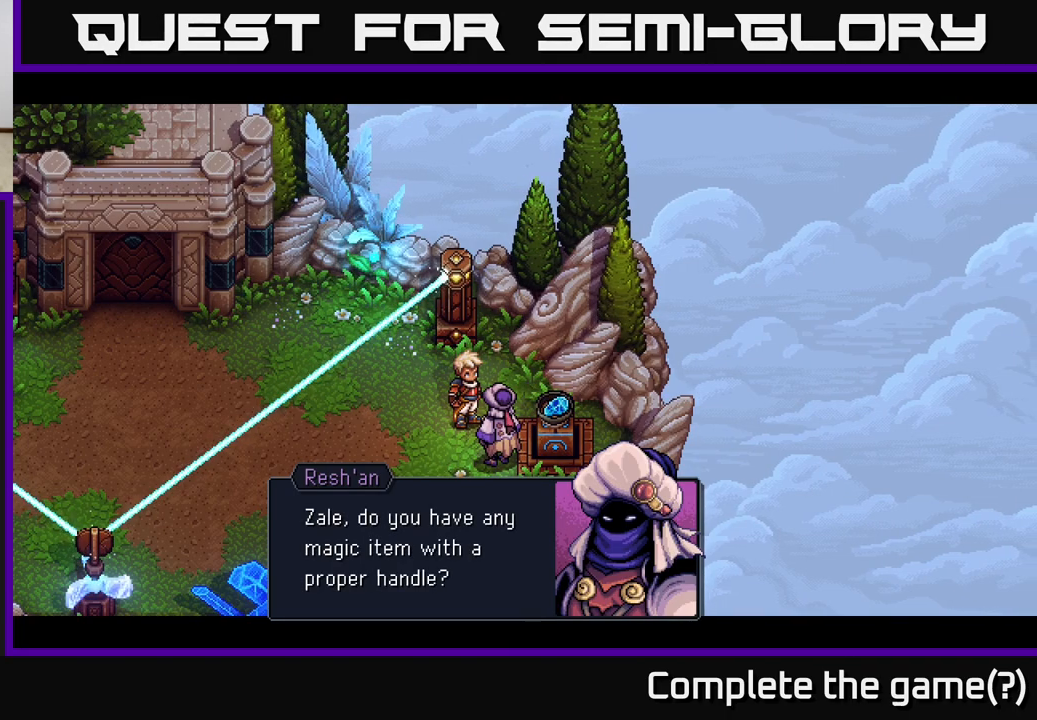
{"buttons": [], "left_stick": "center", "right_stick": "center", "events": []}
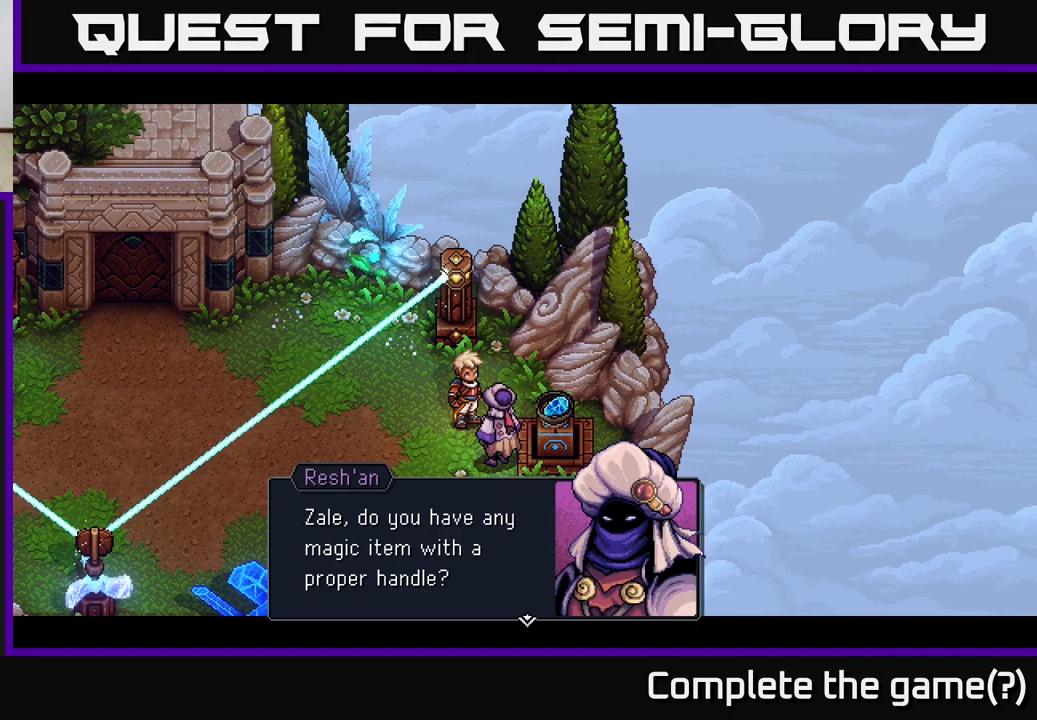
{"buttons": [], "left_stick": "center", "right_stick": "center", "events": [[150, "A", "down"], [250, "A", "up"]]}
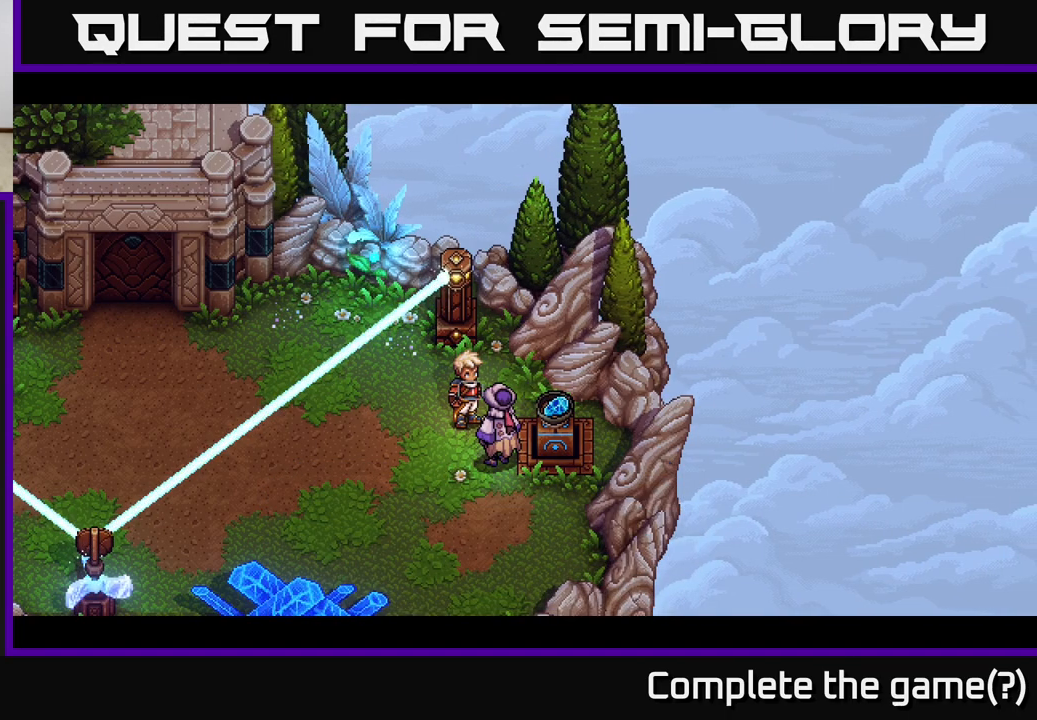
{"buttons": [], "left_stick": "center", "right_stick": "center", "events": []}
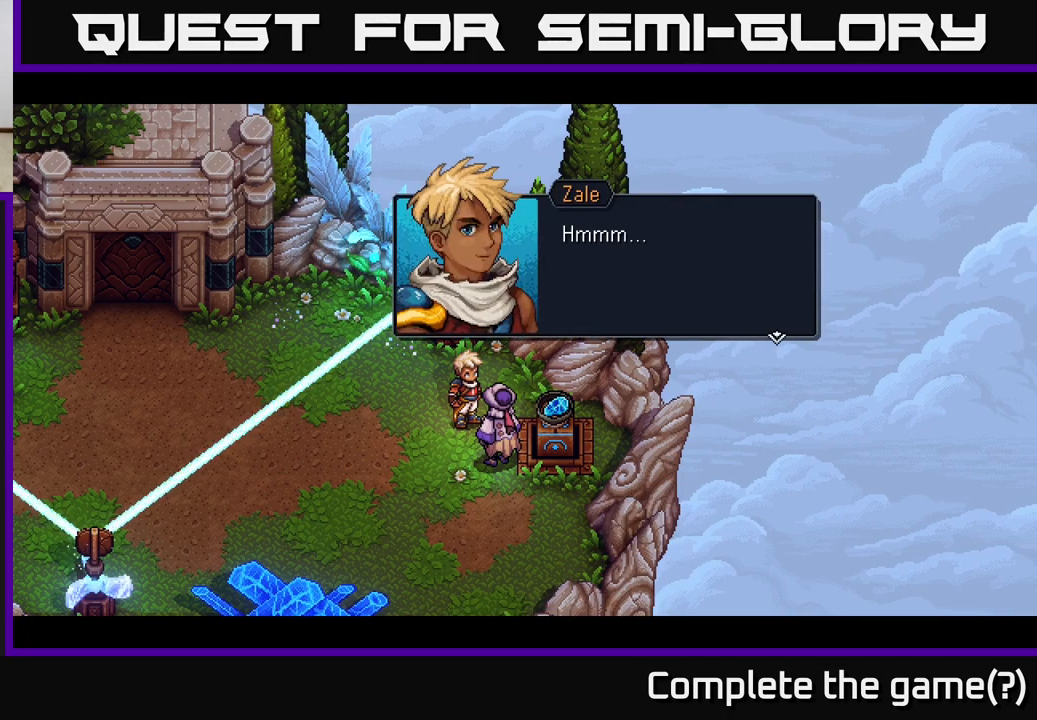
{"buttons": [], "left_stick": "center", "right_stick": "center", "events": []}
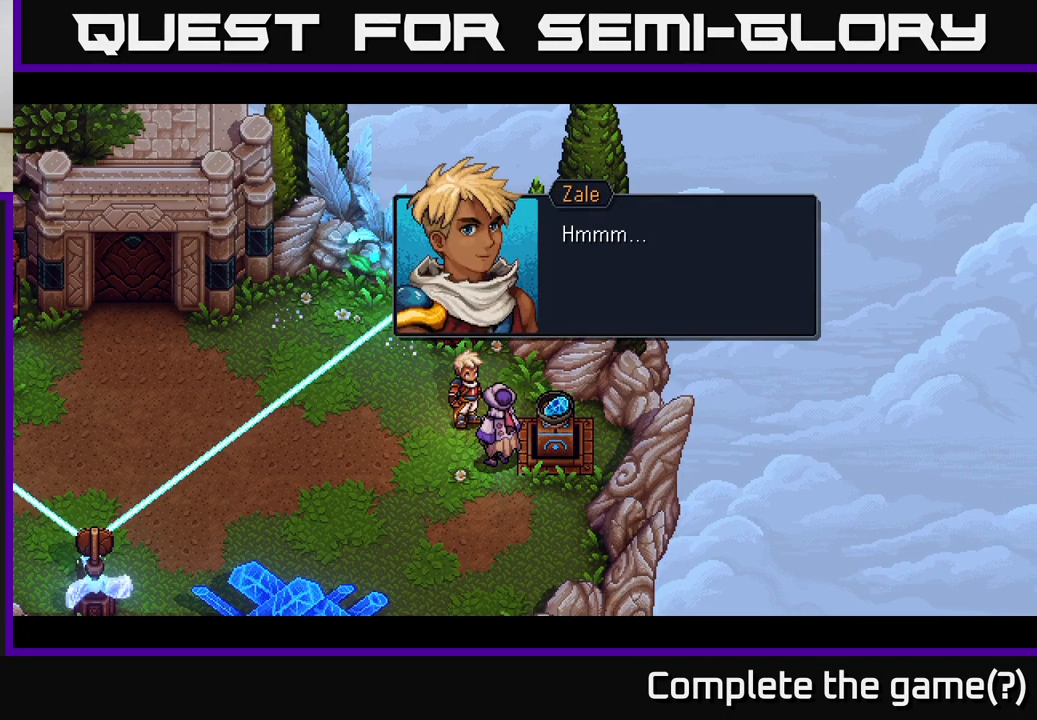
{"buttons": [], "left_stick": "center", "right_stick": "center", "events": []}
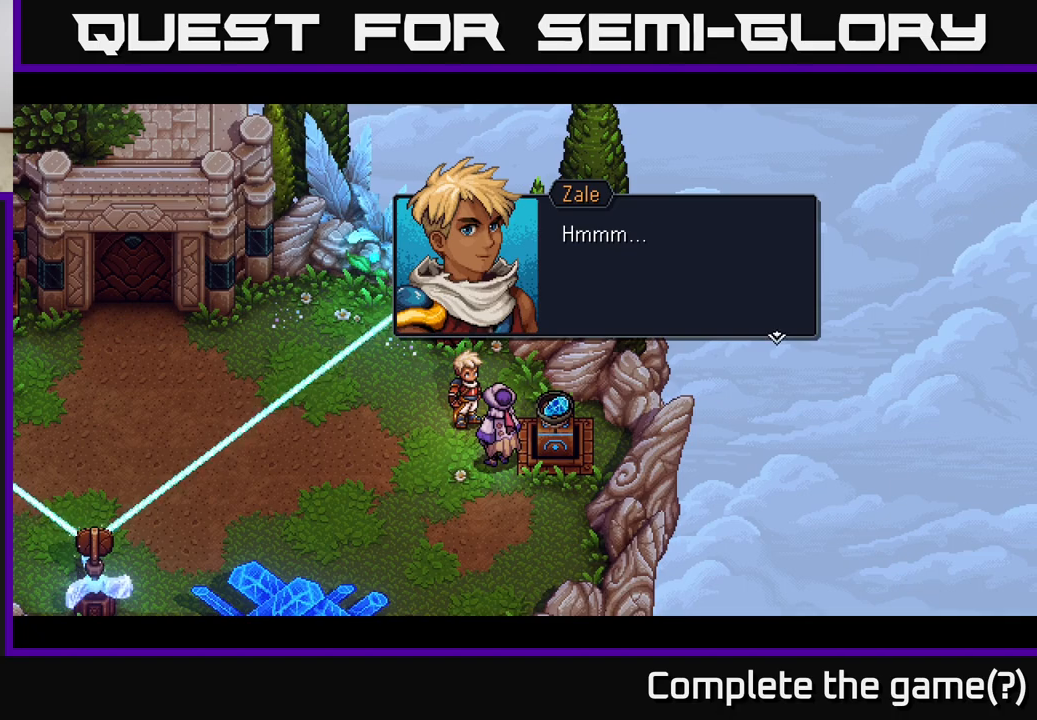
{"buttons": ["A"], "left_stick": "center", "right_stick": "center", "events": [[483, "A", "down"]]}
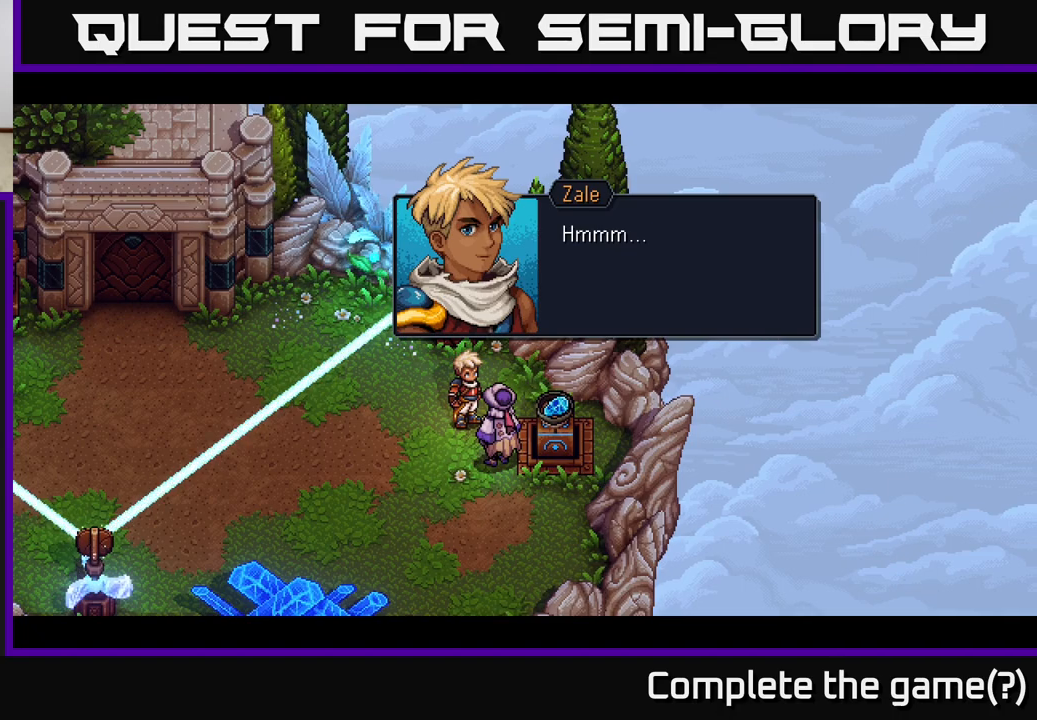
{"buttons": [], "left_stick": "center", "right_stick": "center", "events": [[200, "A", "up"]]}
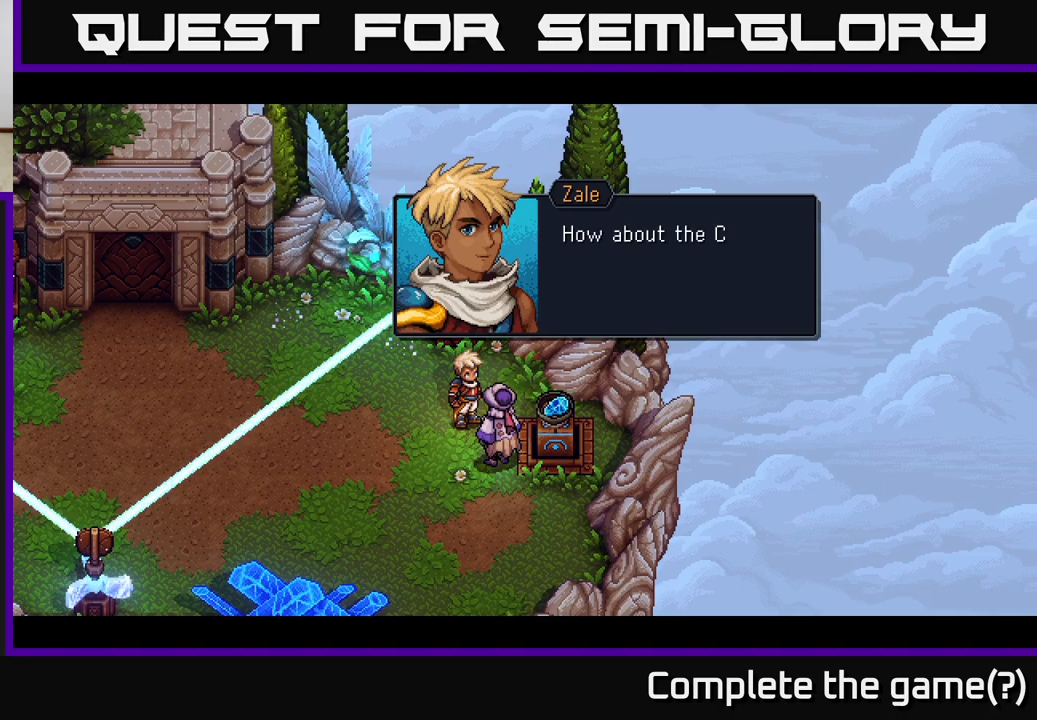
{"buttons": [], "left_stick": "center", "right_stick": "center", "events": [[283, "A", "down"], [433, "A", "up"]]}
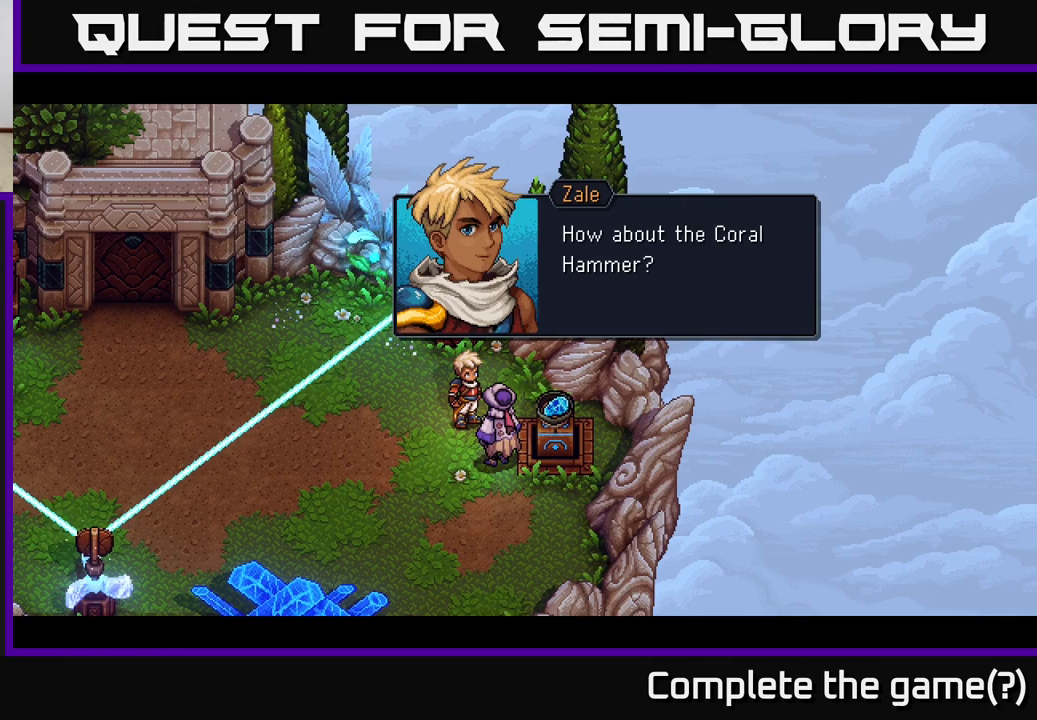
{"buttons": [], "left_stick": "center", "right_stick": "center", "events": []}
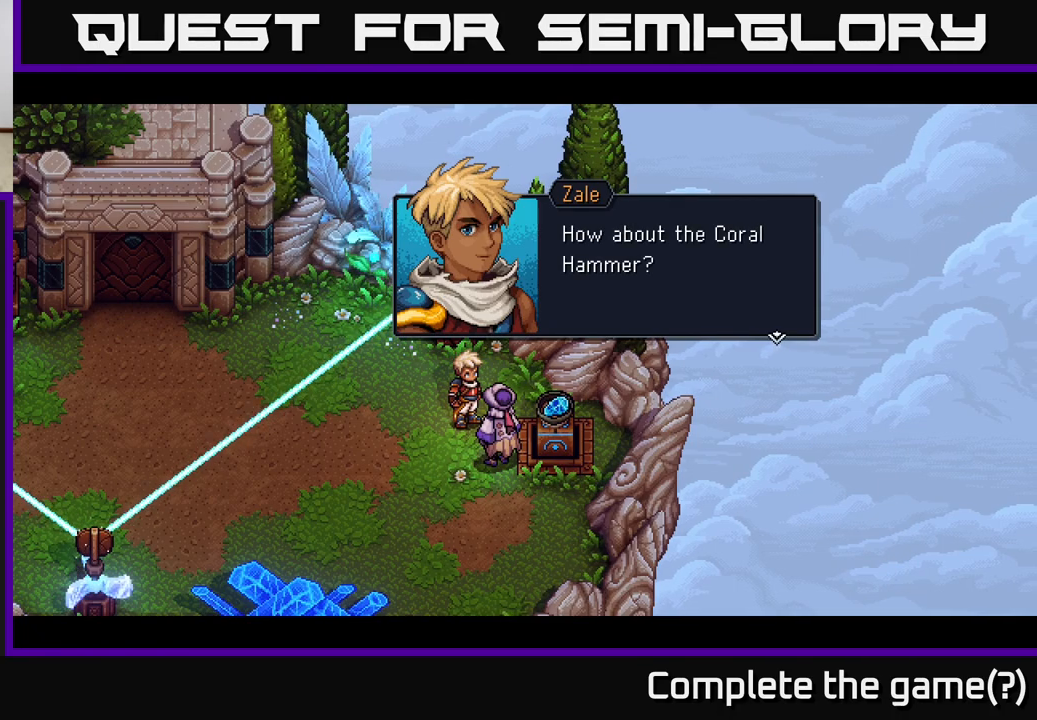
{"buttons": [], "left_stick": "center", "right_stick": "center", "events": [[17, "A", "down"], [217, "A", "up"]]}
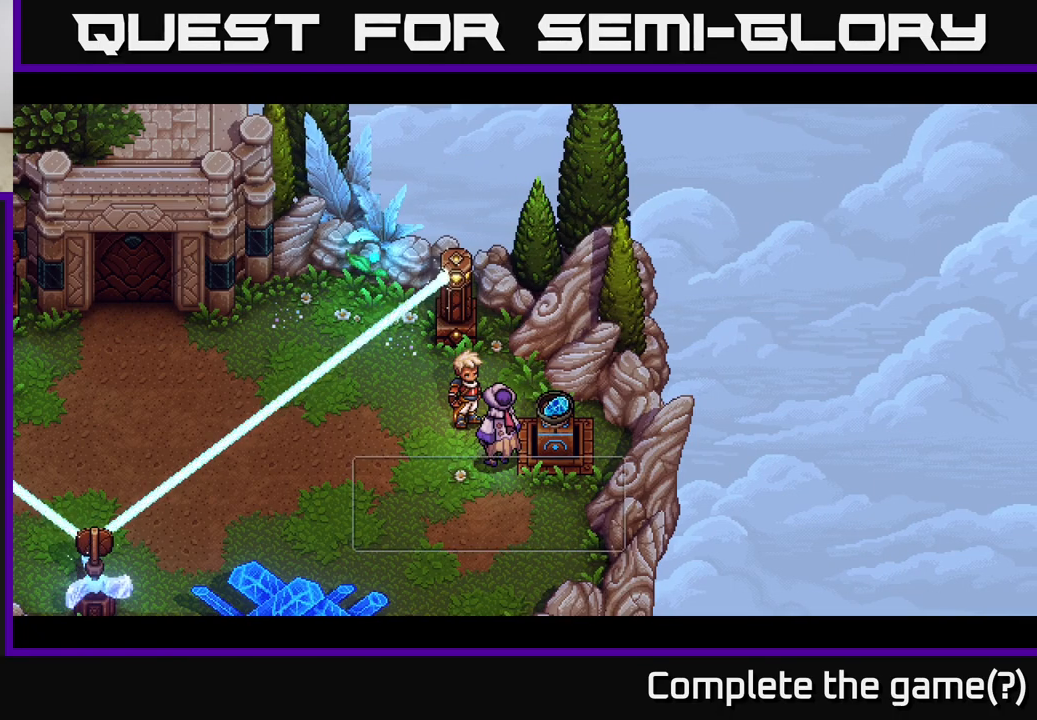
{"buttons": [], "left_stick": "center", "right_stick": "center", "events": []}
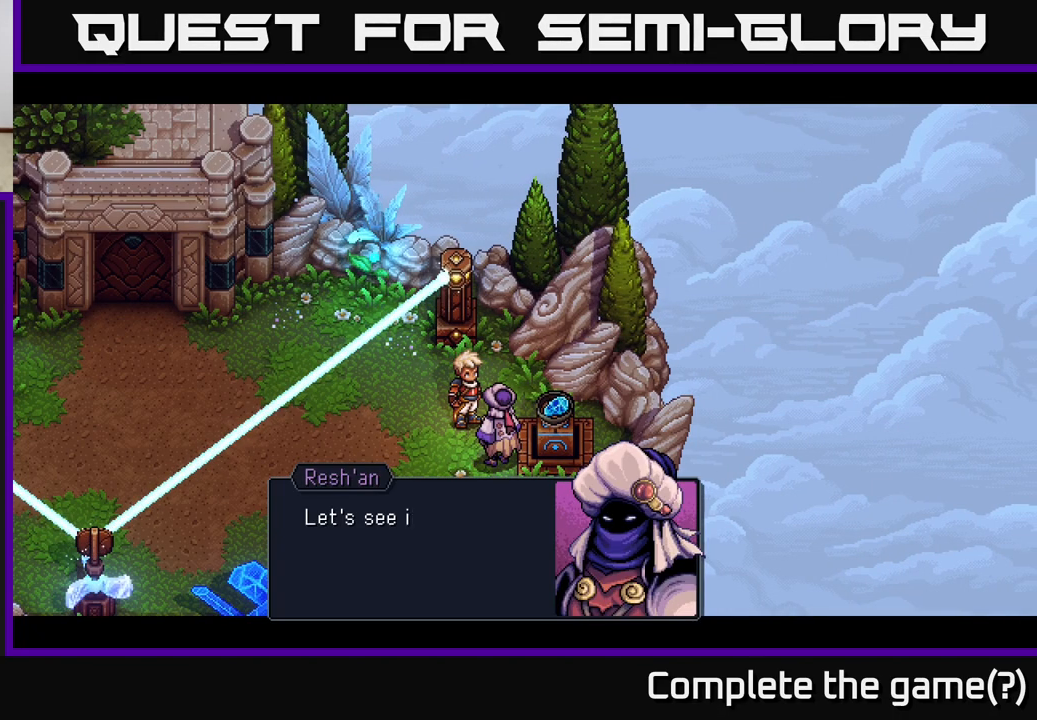
{"buttons": ["A"], "left_stick": "center", "right_stick": "center", "events": [[417, "A", "down"]]}
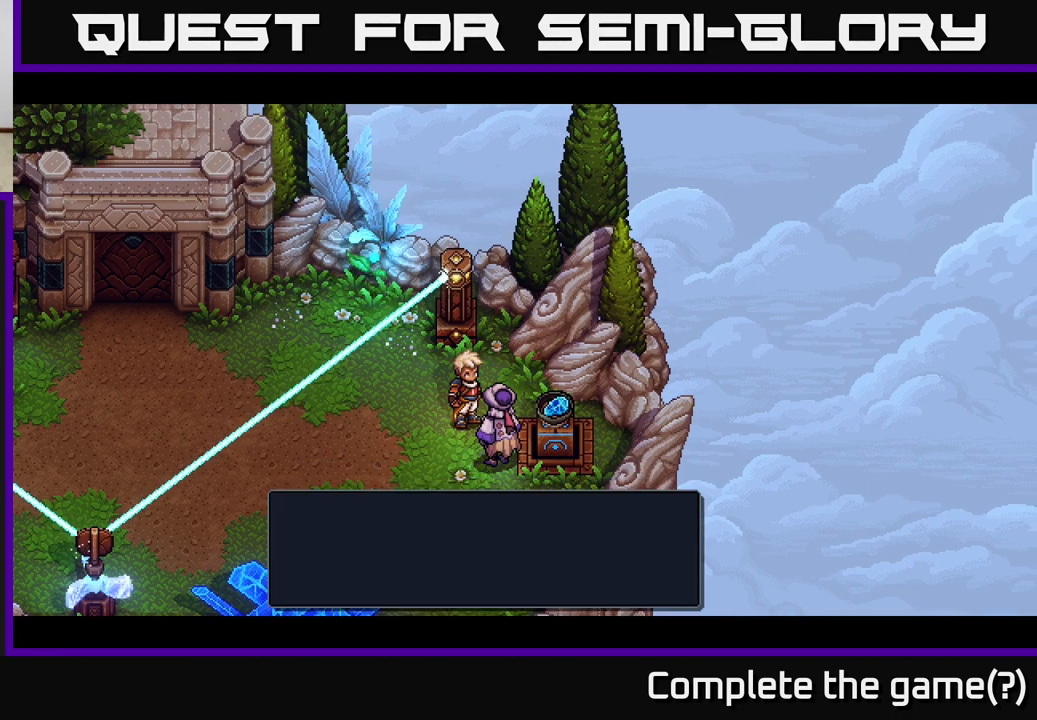
{"buttons": [], "left_stick": "center", "right_stick": "center", "events": [[33, "A", "up"]]}